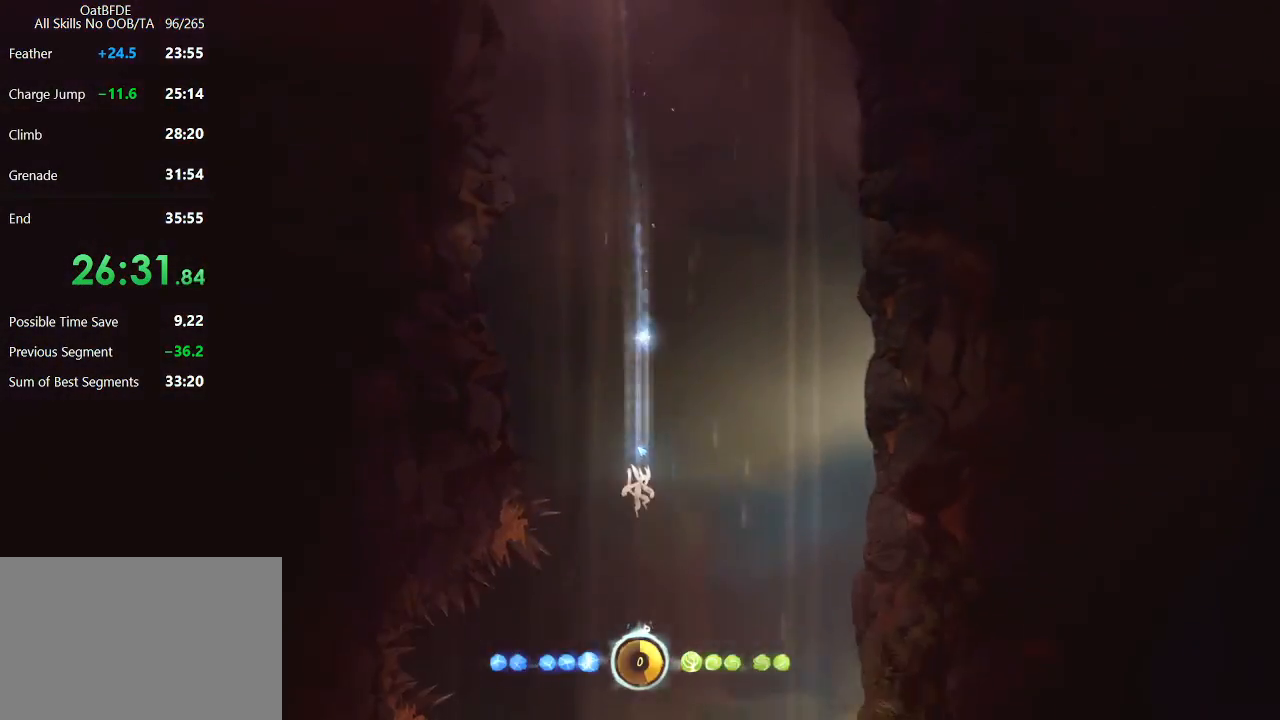
Gameplay with keyboard and mouse; each line is a JSON object with the keys and mouse buttons held at the frame after it. "events" lists presses ("down") and releases ("up") of "cdash", "charge", "dbug", "down", "escape", "feather", "flame", "jump", "left", "nade", "right", "rjump", "save", "ui", "up", "mouse_left", "mouse_wheel" and "mouse_right" between this image and that frame as [ms after this image, input, new state], when the widget could be followed in between. "mouse_left", "mouse_wheel", "mouse_right" = the "left", "wheel", "right" buttons of the "mouse" list. No other keys are recorded. "wheel" means that the mouse wheel is clicked or scrolled. "mouse_move" is the direction in which the mouse moves at that frame (one of eight, or "still"), when it could be read. Key names are as the overlay labels them; some are game actions (e.g. jump) rather than physical keys.
{"keys": [], "mouse": [], "mouse_move": "still", "events": [[367, "left", "down"], [500, "left", "up"]]}
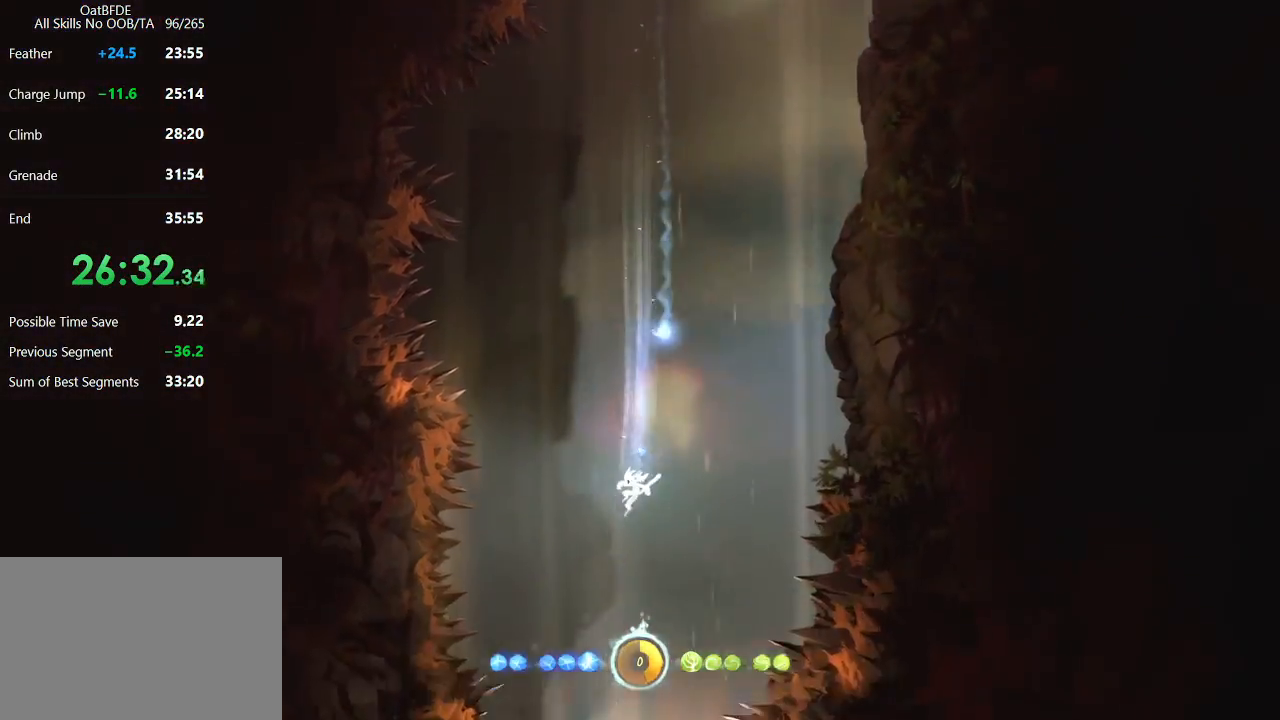
{"keys": [], "mouse": [], "mouse_move": "still", "events": []}
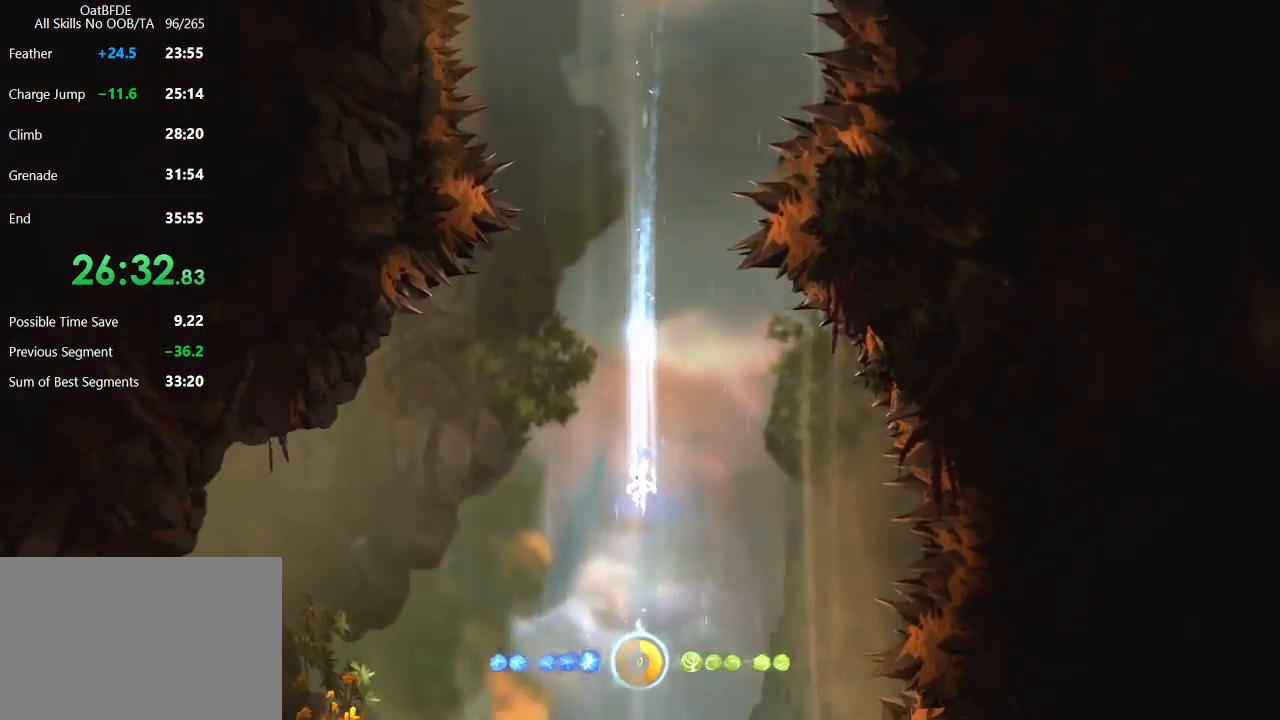
{"keys": [], "mouse": [], "mouse_move": "still", "events": []}
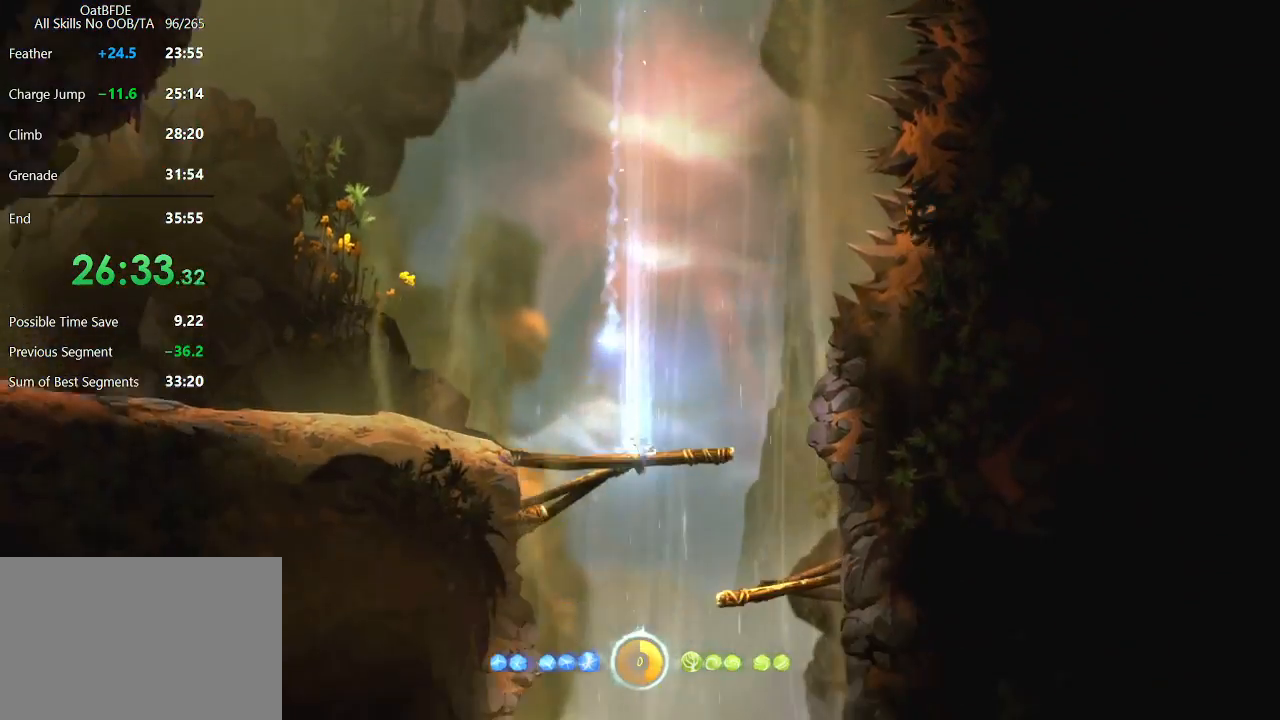
{"keys": [], "mouse": [], "mouse_move": "still", "events": [[83, "down", "down"], [267, "down", "up"]]}
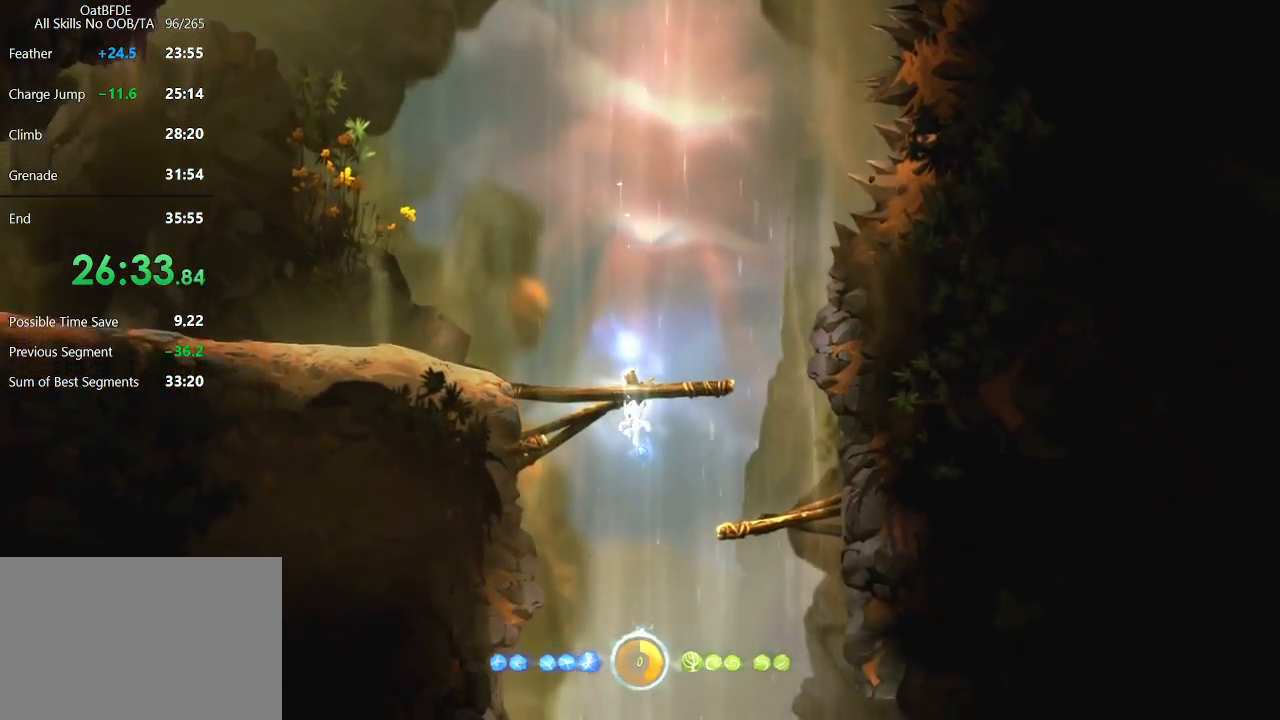
{"keys": [], "mouse": [], "mouse_move": "still", "events": []}
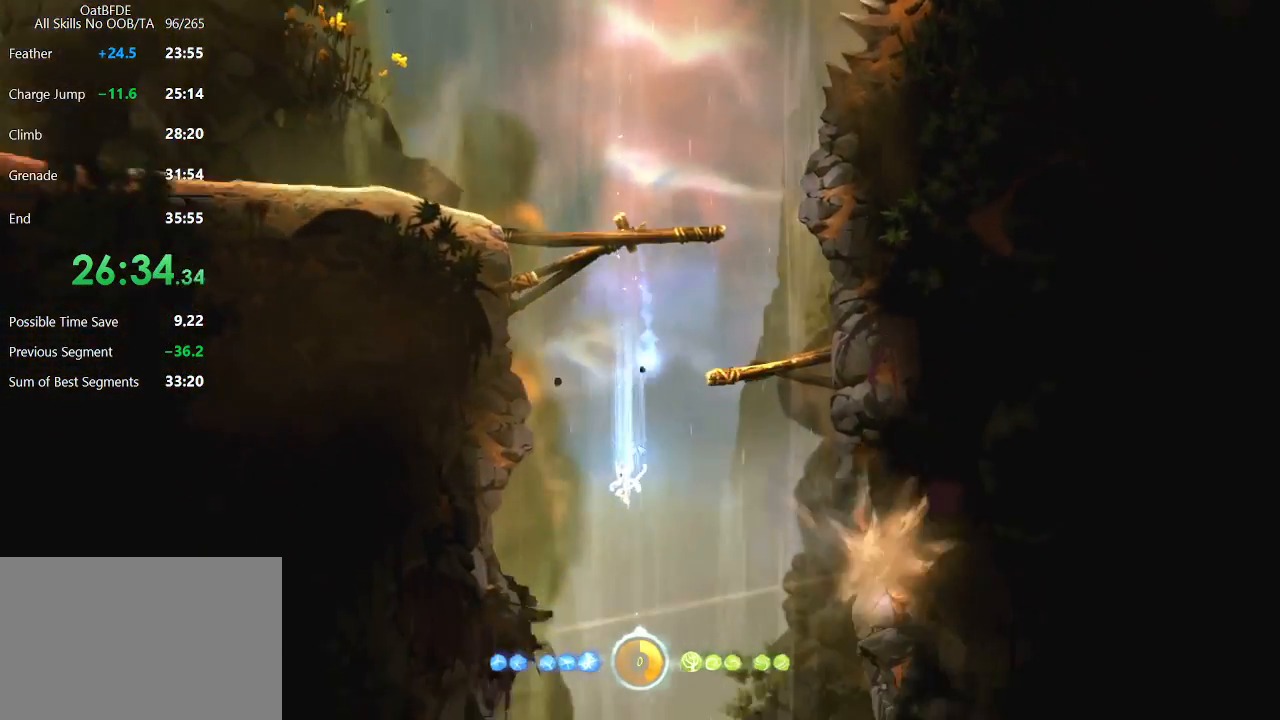
{"keys": ["feather"], "mouse": [], "mouse_move": "still", "events": [[50, "feather", "down"], [250, "feather", "up"], [433, "feather", "down"]]}
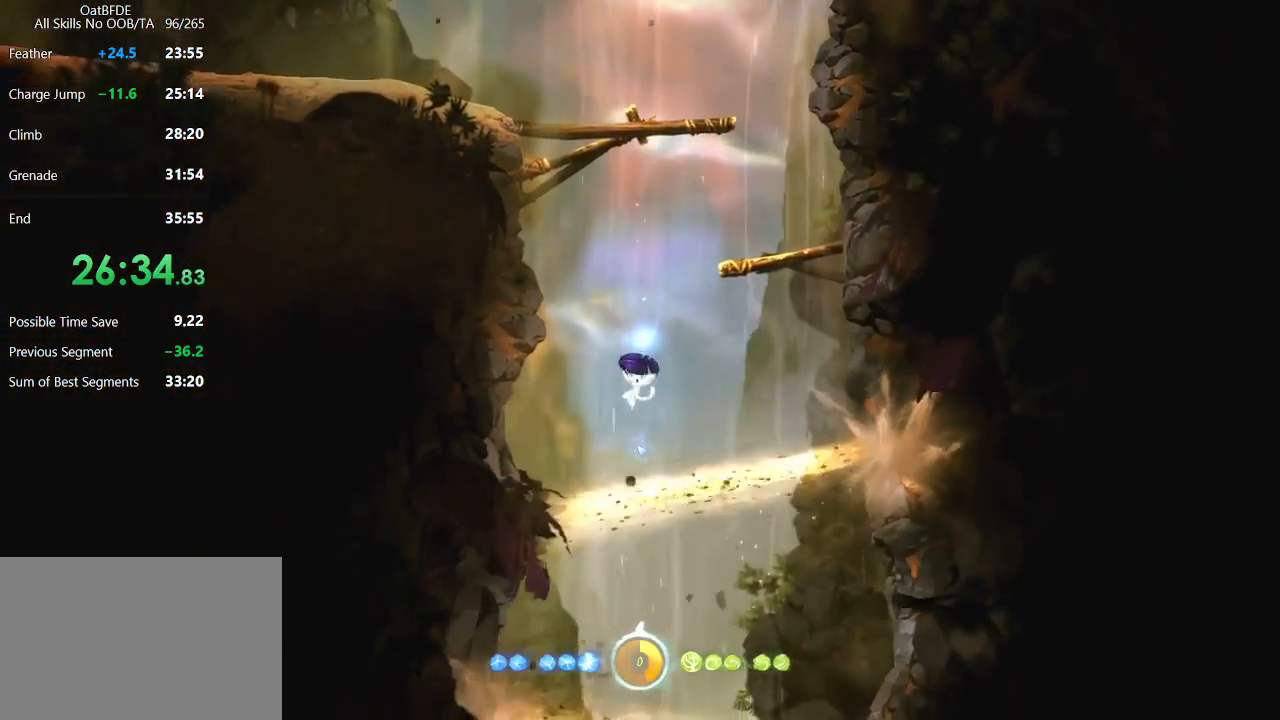
{"keys": [], "mouse": [], "mouse_move": "still", "events": [[67, "feather", "up"], [217, "down", "down"], [317, "down", "up"], [400, "down", "down"], [450, "down", "up"]]}
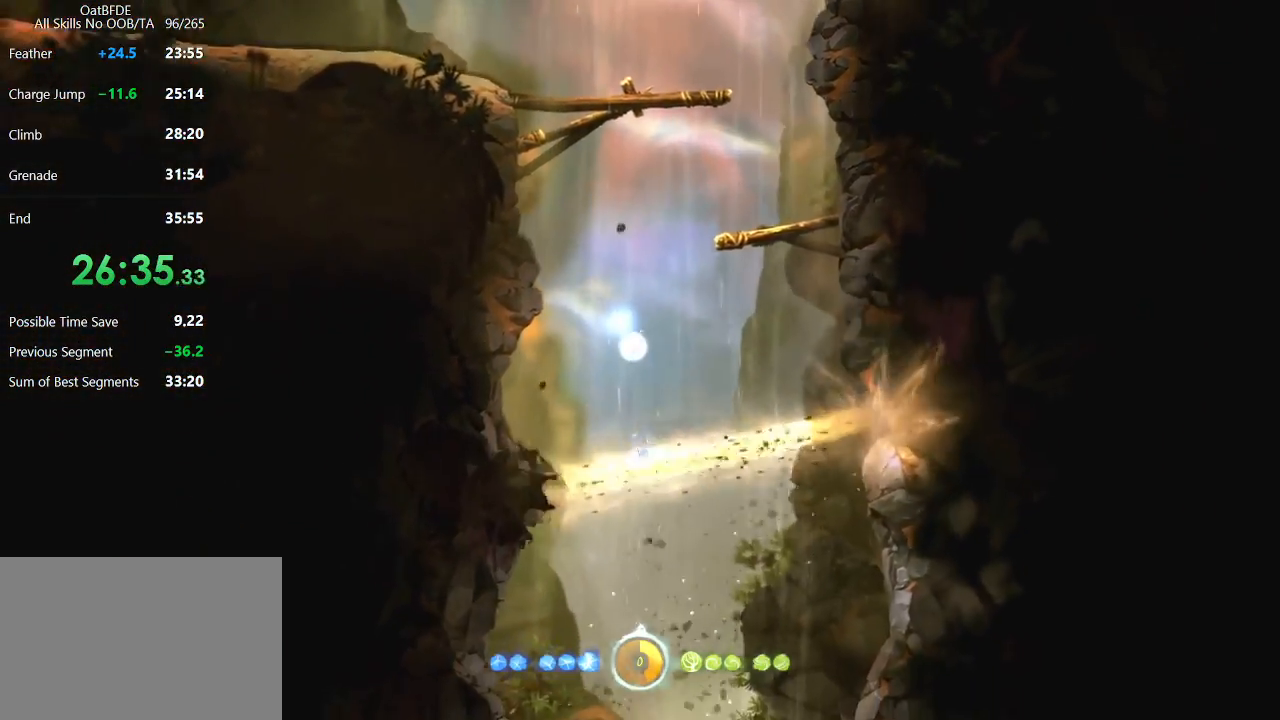
{"keys": ["right"], "mouse": [], "mouse_move": "still", "events": [[317, "right", "down"]]}
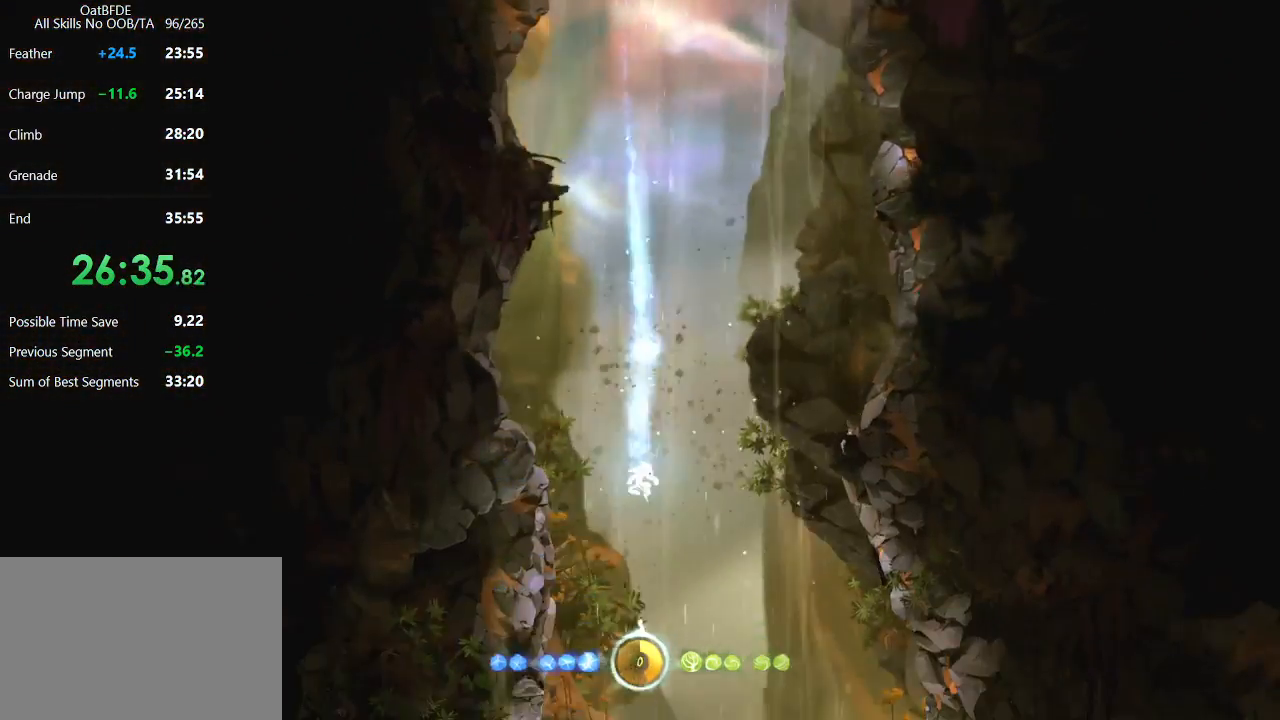
{"keys": ["right"], "mouse": [], "mouse_move": "still", "events": [[200, "right", "up"], [333, "right", "down"]]}
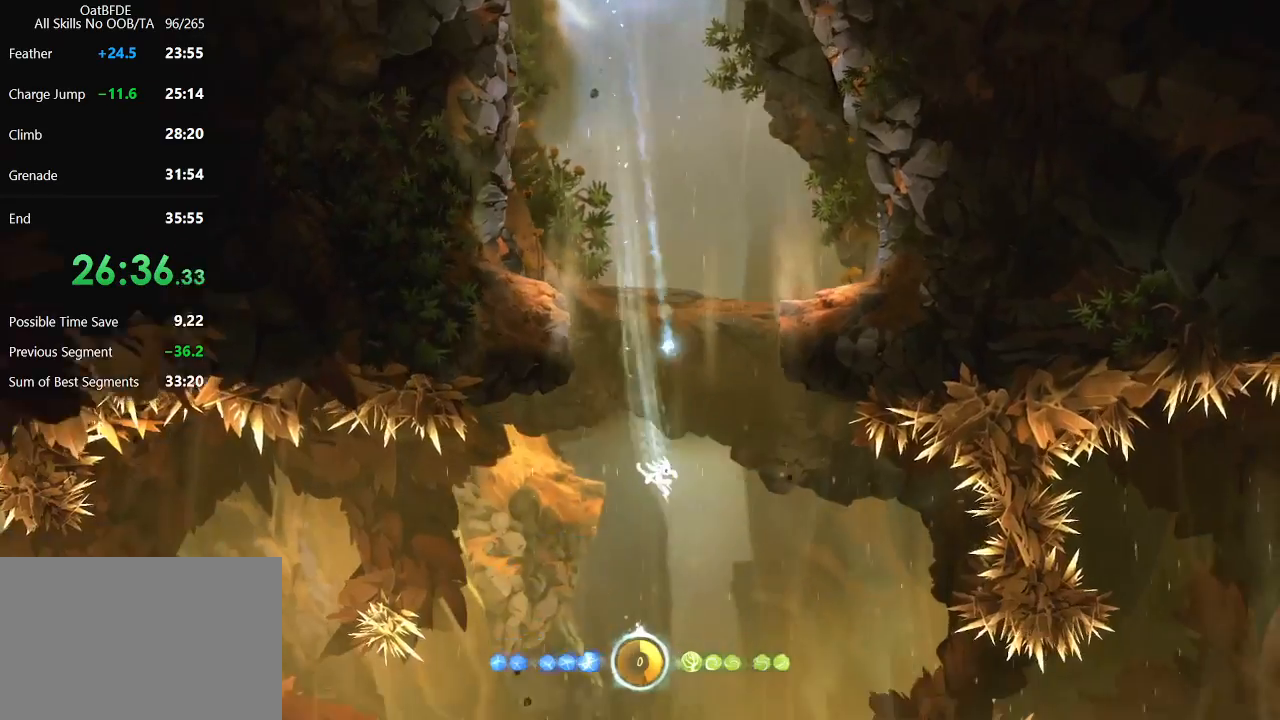
{"keys": ["left"], "mouse": [], "mouse_move": "still", "events": [[17, "right", "up"], [117, "right", "down"], [350, "right", "up"], [400, "left", "down"]]}
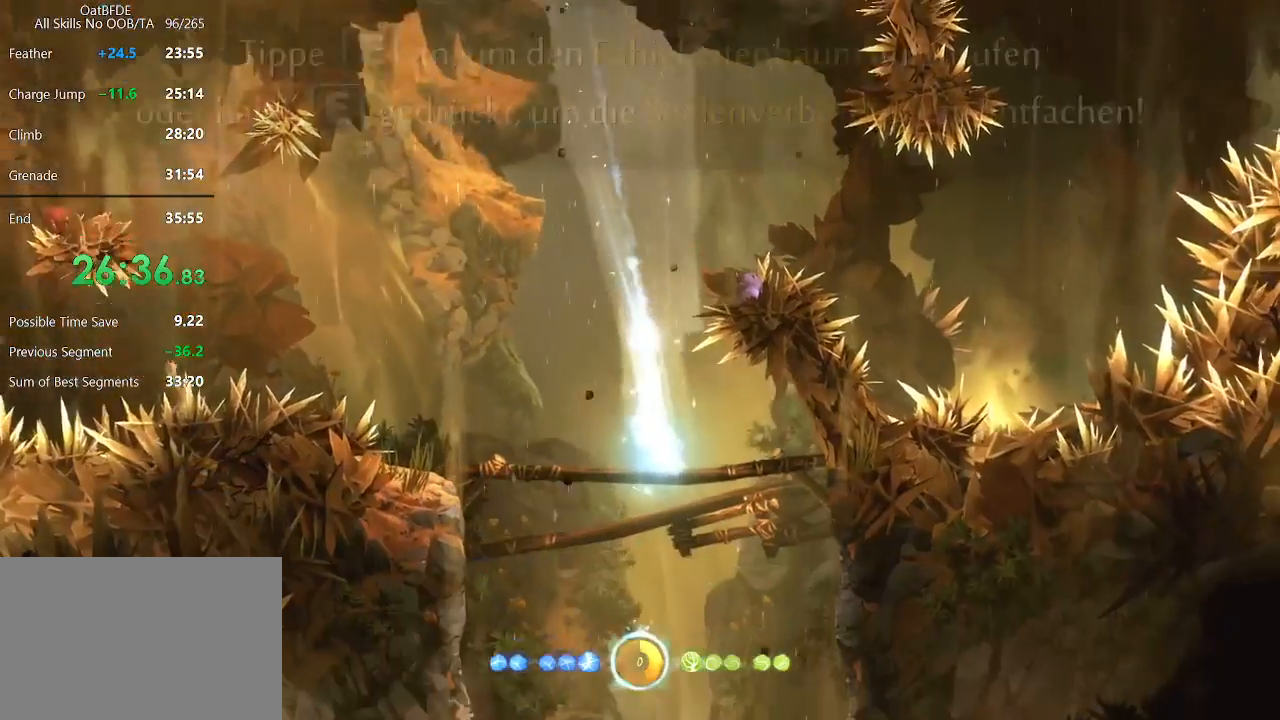
{"keys": ["save"], "mouse": [], "mouse_move": "still", "events": [[50, "left", "up"], [183, "save", "down"]]}
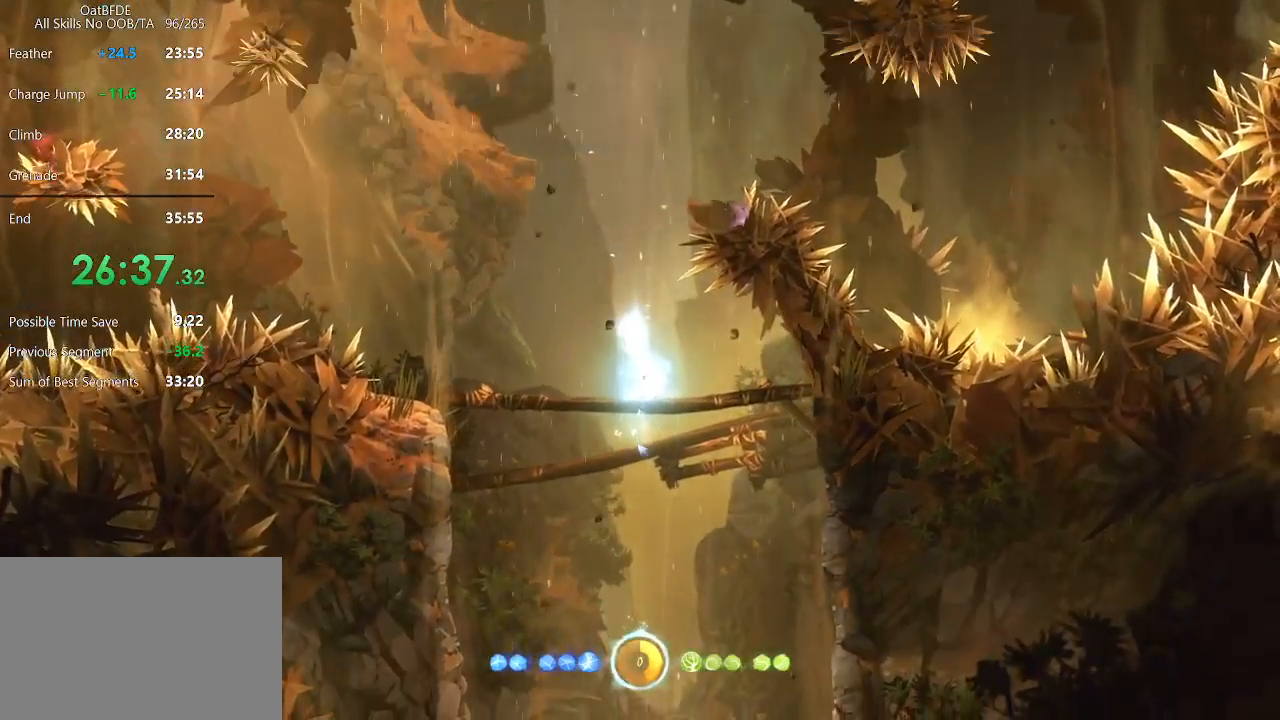
{"keys": [], "mouse": [], "mouse_move": "still", "events": [[67, "down", "down"], [67, "save", "up"], [250, "down", "up"], [333, "down", "down"], [483, "down", "up"]]}
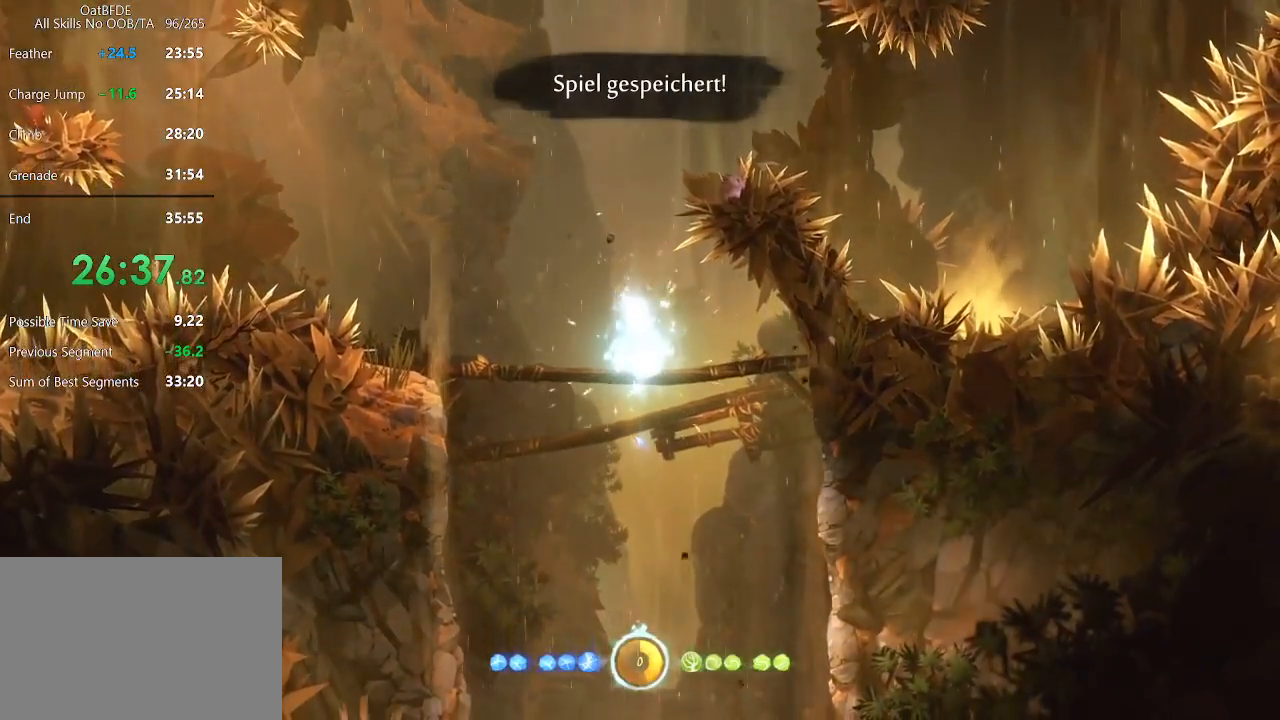
{"keys": [], "mouse": [], "mouse_move": "still", "events": []}
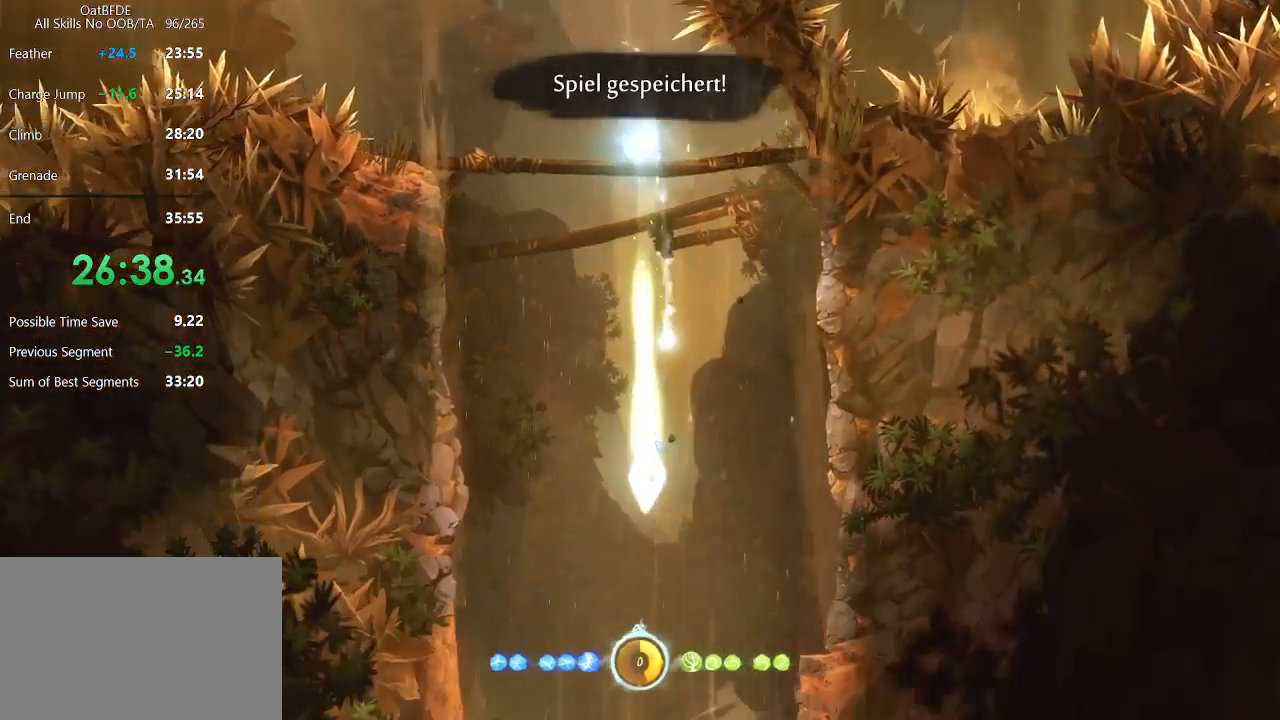
{"keys": [], "mouse": [], "mouse_move": "still", "events": [[333, "left", "down"], [467, "left", "up"]]}
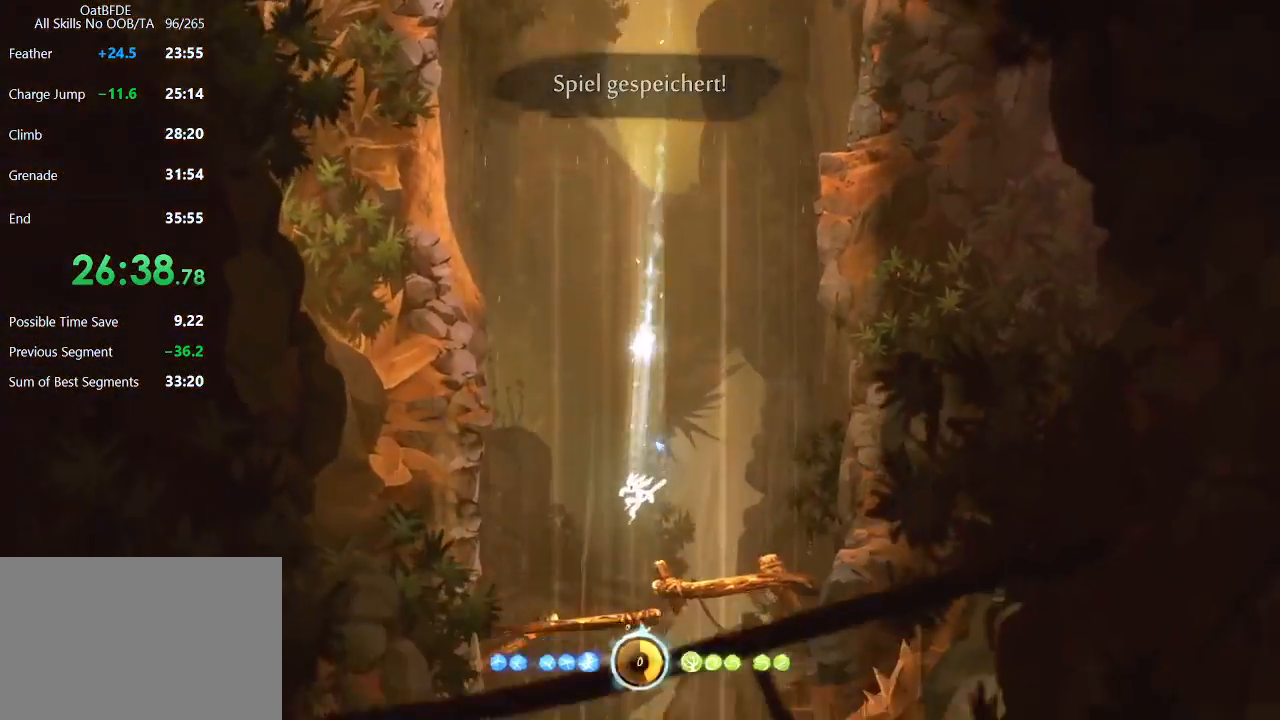
{"keys": ["down"], "mouse": [], "mouse_move": "still", "events": [[200, "down", "down"], [350, "down", "up"], [433, "down", "down"]]}
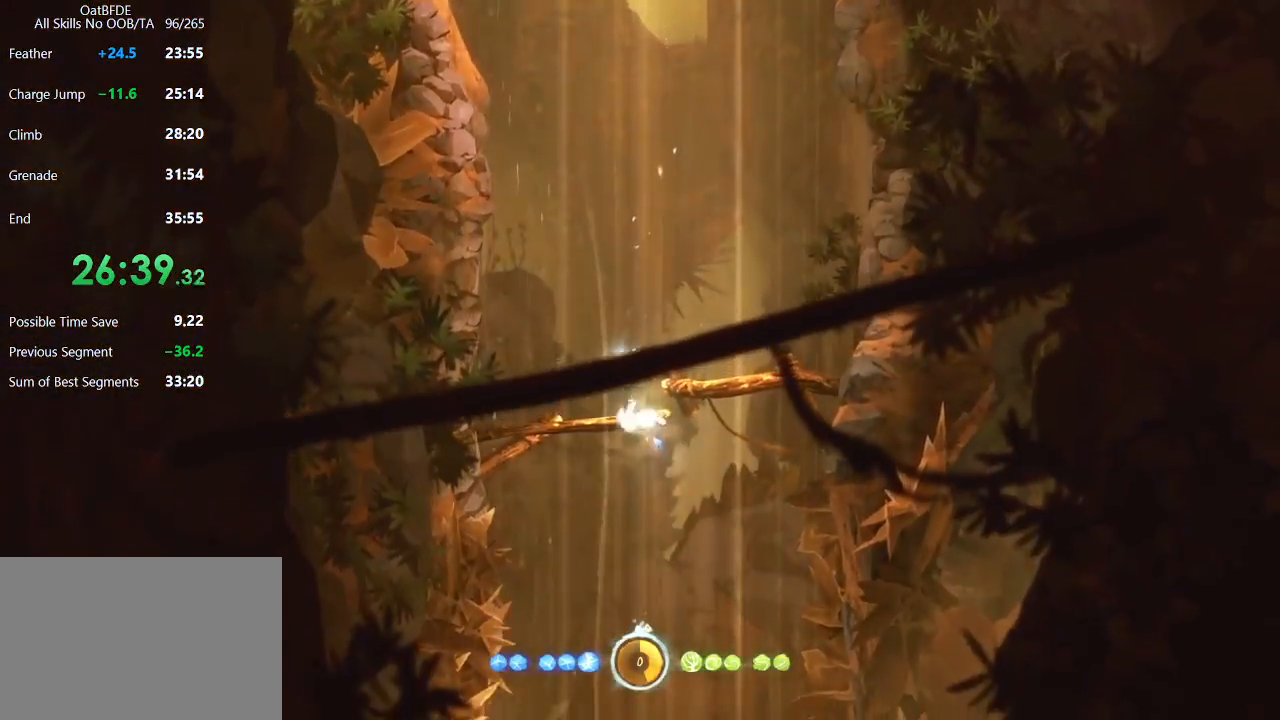
{"keys": [], "mouse": [], "mouse_move": "still", "events": [[83, "down", "up"]]}
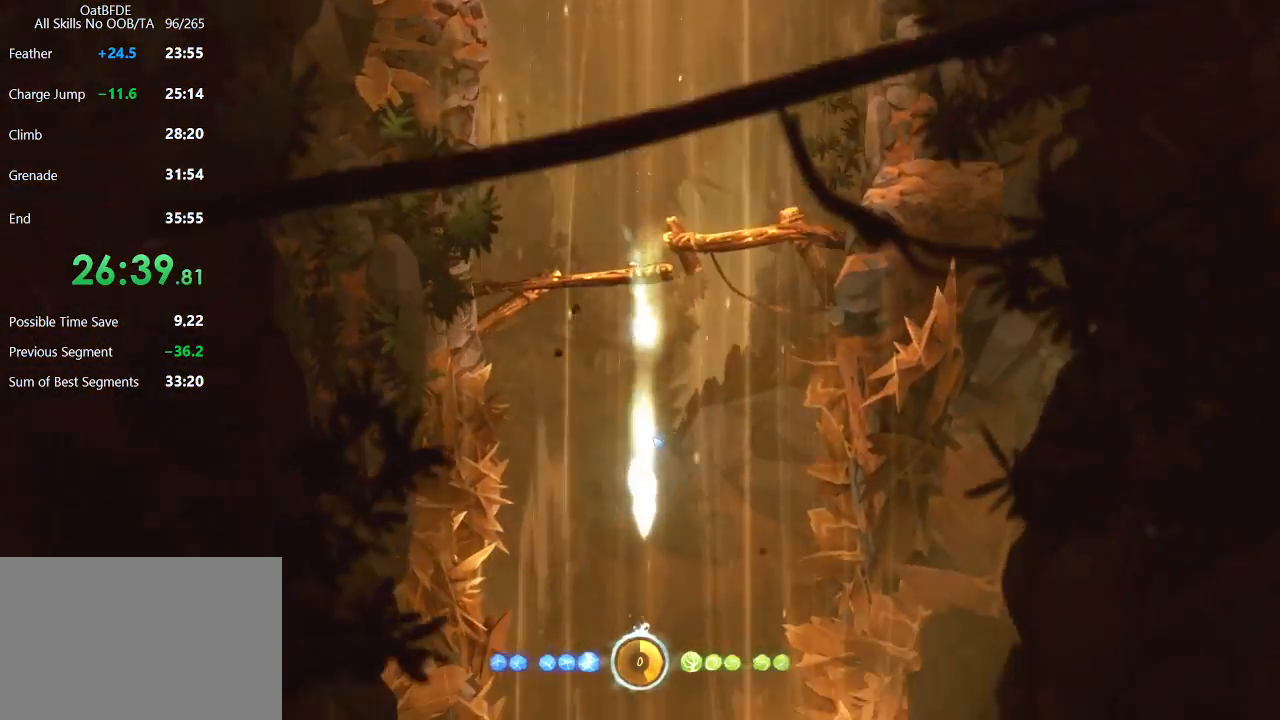
{"keys": ["left"], "mouse": [], "mouse_move": "still", "events": [[417, "left", "down"]]}
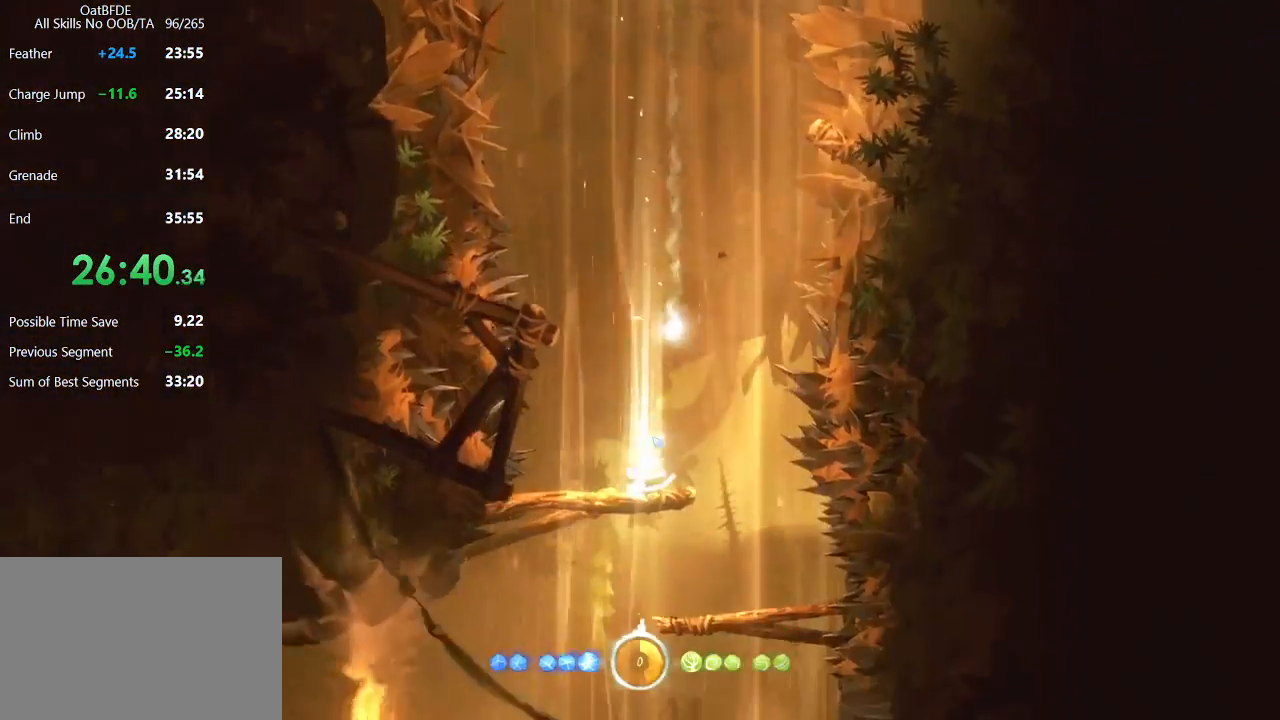
{"keys": ["down"], "mouse": [], "mouse_move": "still", "events": [[67, "left", "up"], [200, "down", "down"], [333, "down", "up"], [450, "down", "down"]]}
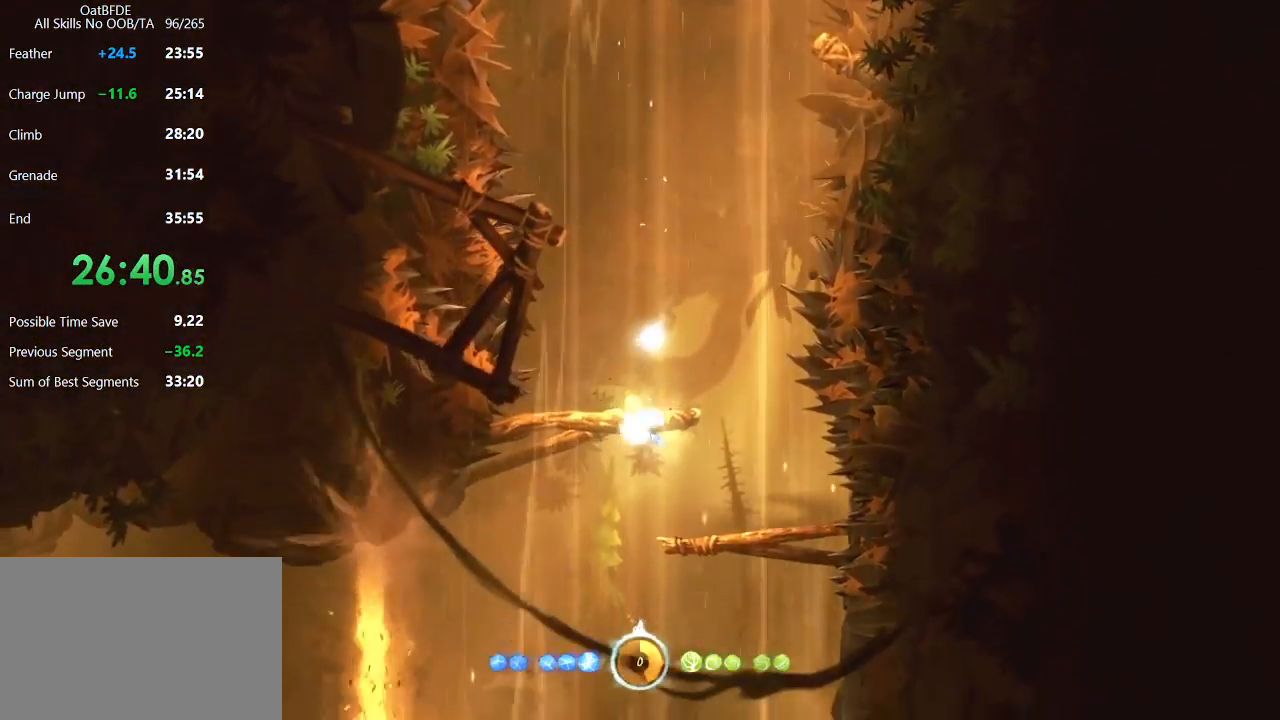
{"keys": [], "mouse": [], "mouse_move": "still", "events": [[33, "down", "up"]]}
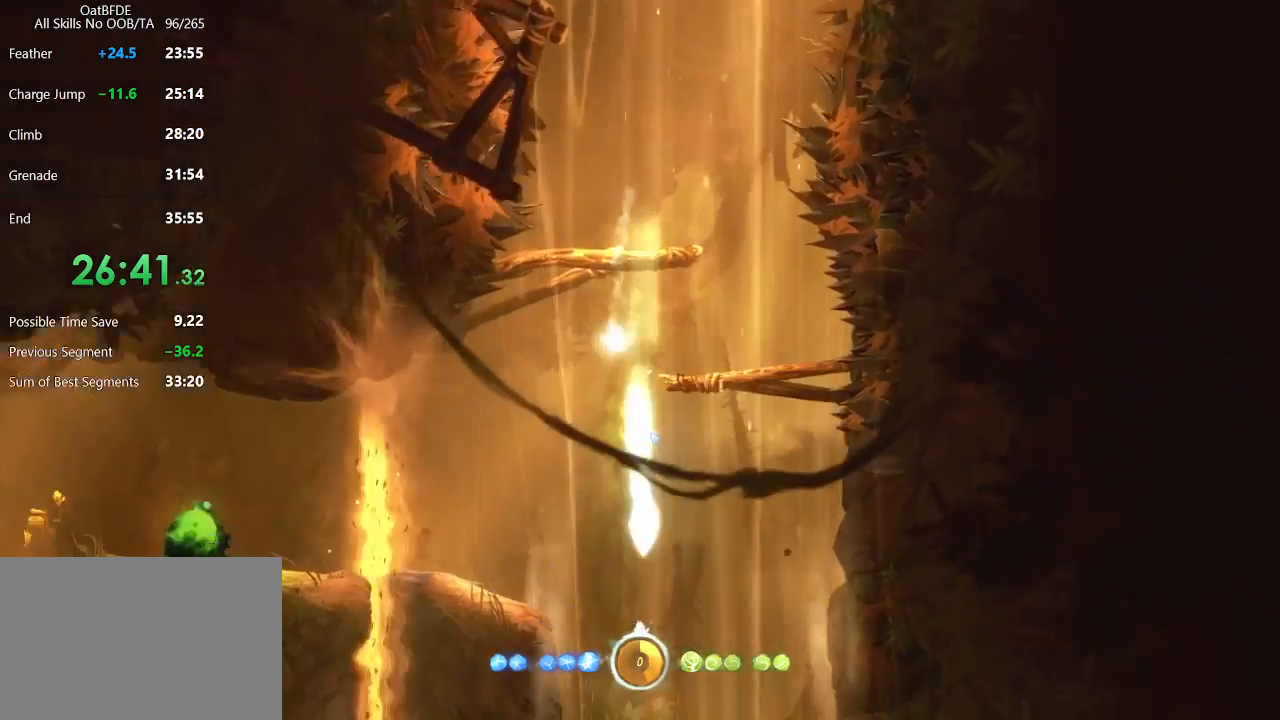
{"keys": [], "mouse": [], "mouse_move": "still", "events": []}
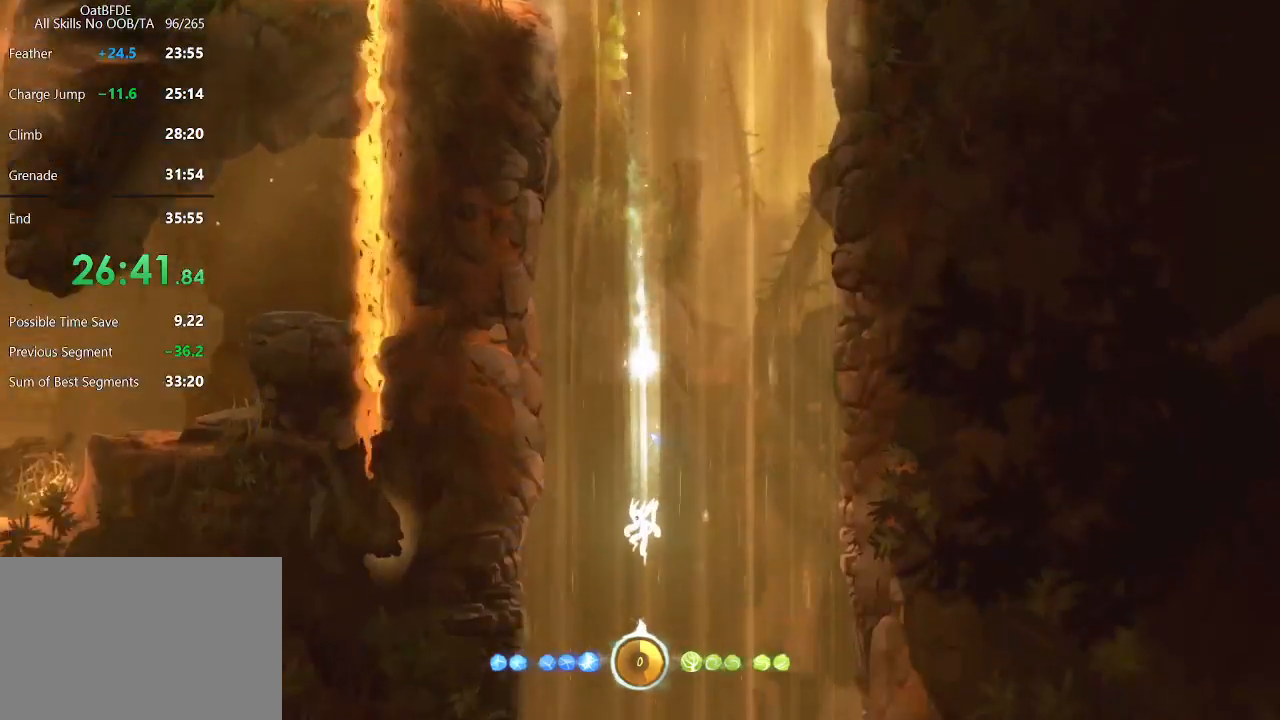
{"keys": [], "mouse": [], "mouse_move": "still", "events": []}
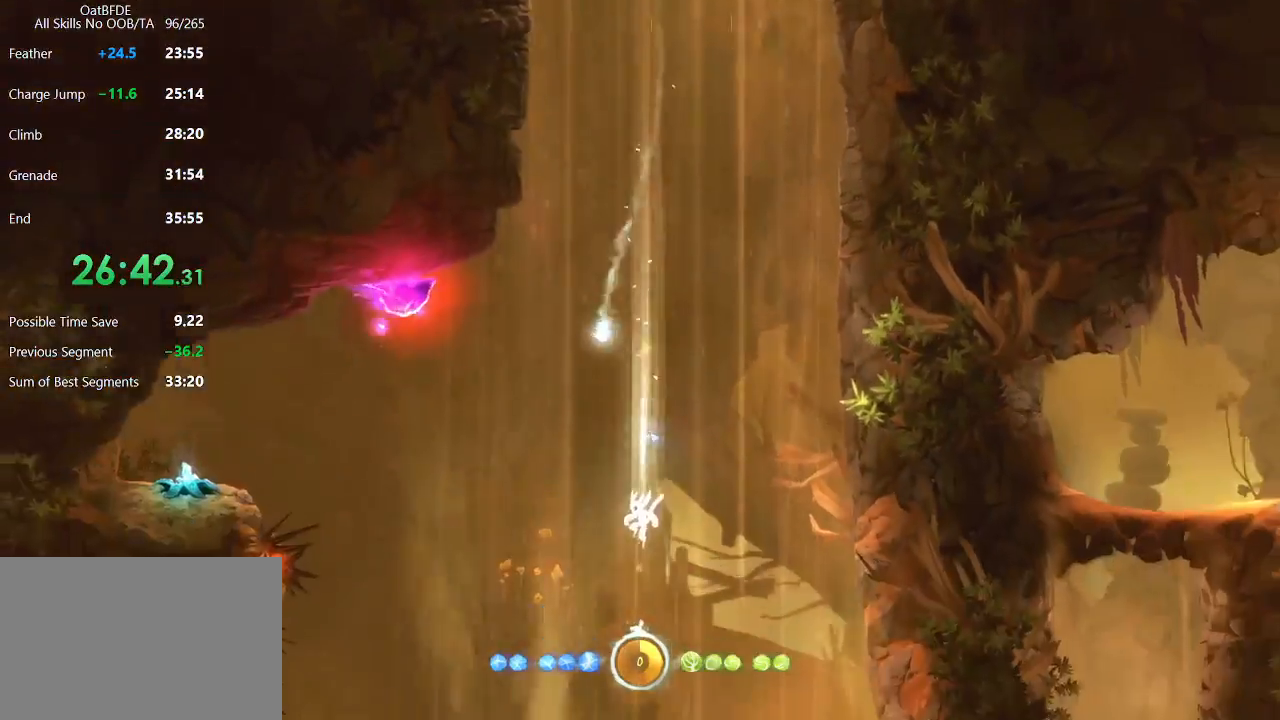
{"keys": ["down"], "mouse": [], "mouse_move": "still", "events": [[500, "down", "down"]]}
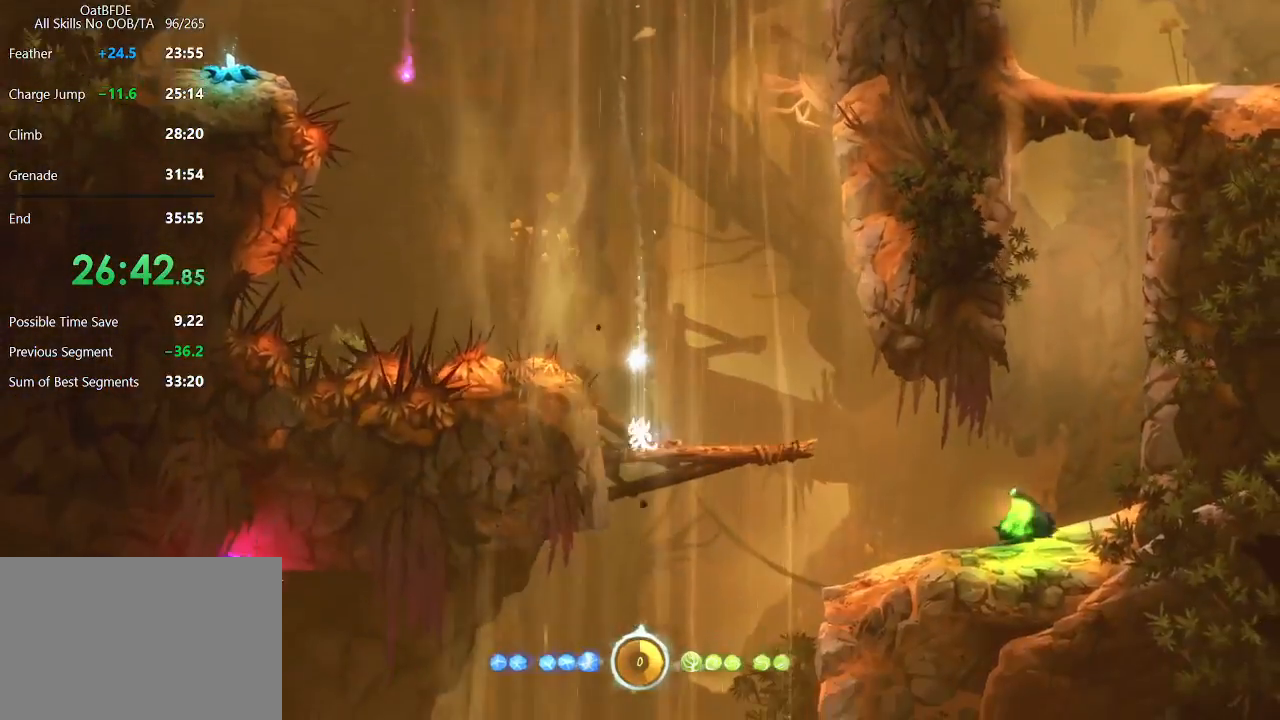
{"keys": [], "mouse": [], "mouse_move": "still", "events": [[100, "down", "up"], [183, "down", "down"], [283, "down", "up"]]}
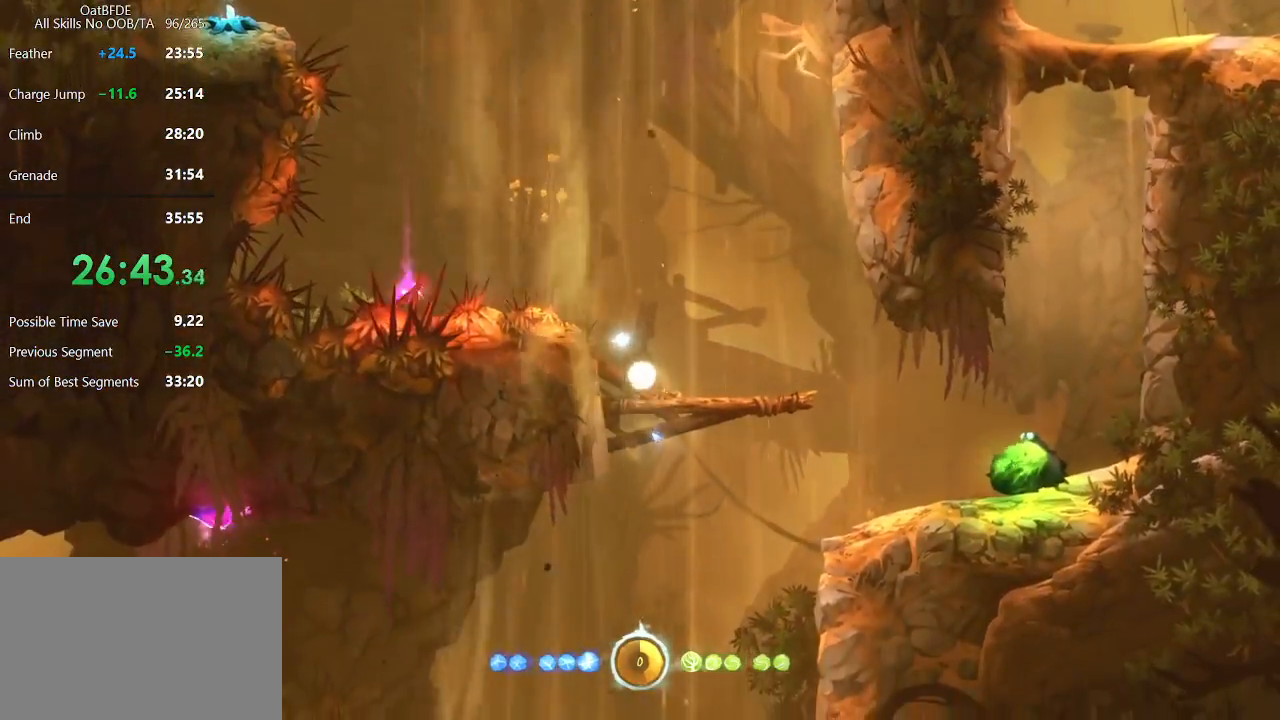
{"keys": [], "mouse": [], "mouse_move": "still", "events": []}
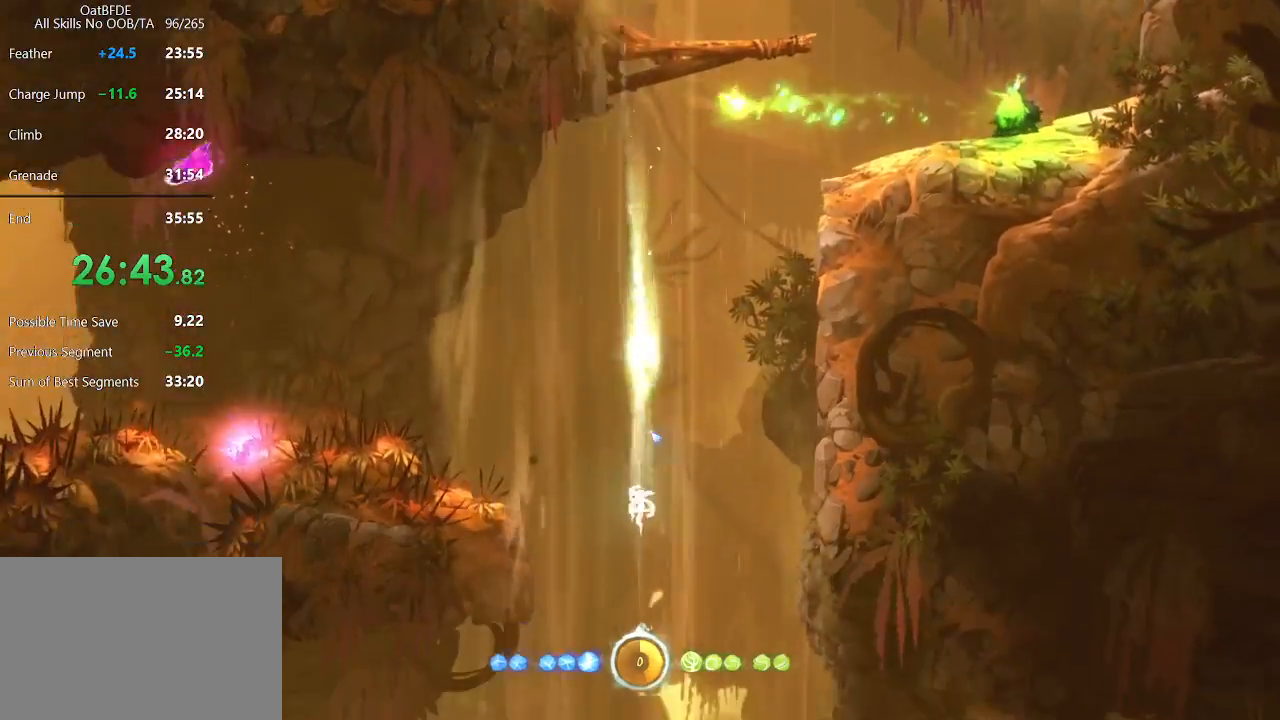
{"keys": [], "mouse": [], "mouse_move": "still", "events": [[33, "left", "down"], [217, "left", "up"]]}
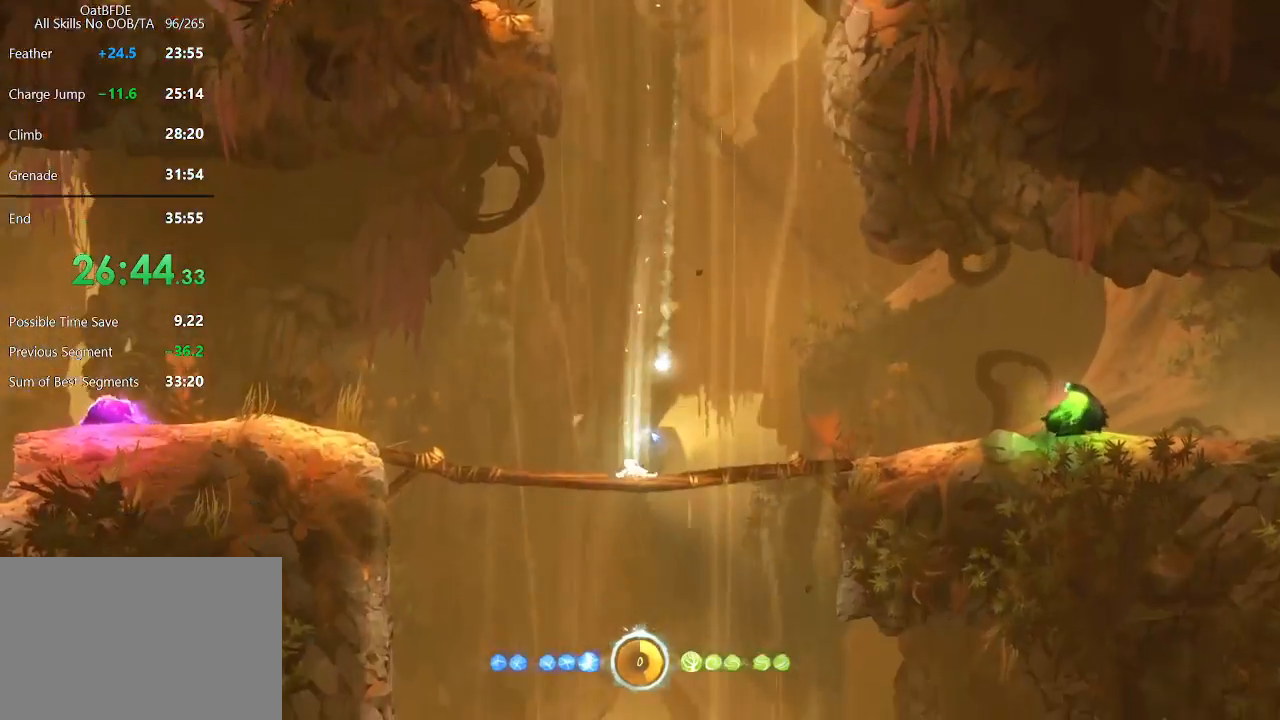
{"keys": ["left"], "mouse": [], "mouse_move": "still", "events": [[50, "down", "down"], [183, "down", "up"], [233, "down", "down"], [367, "down", "up"], [433, "left", "down"]]}
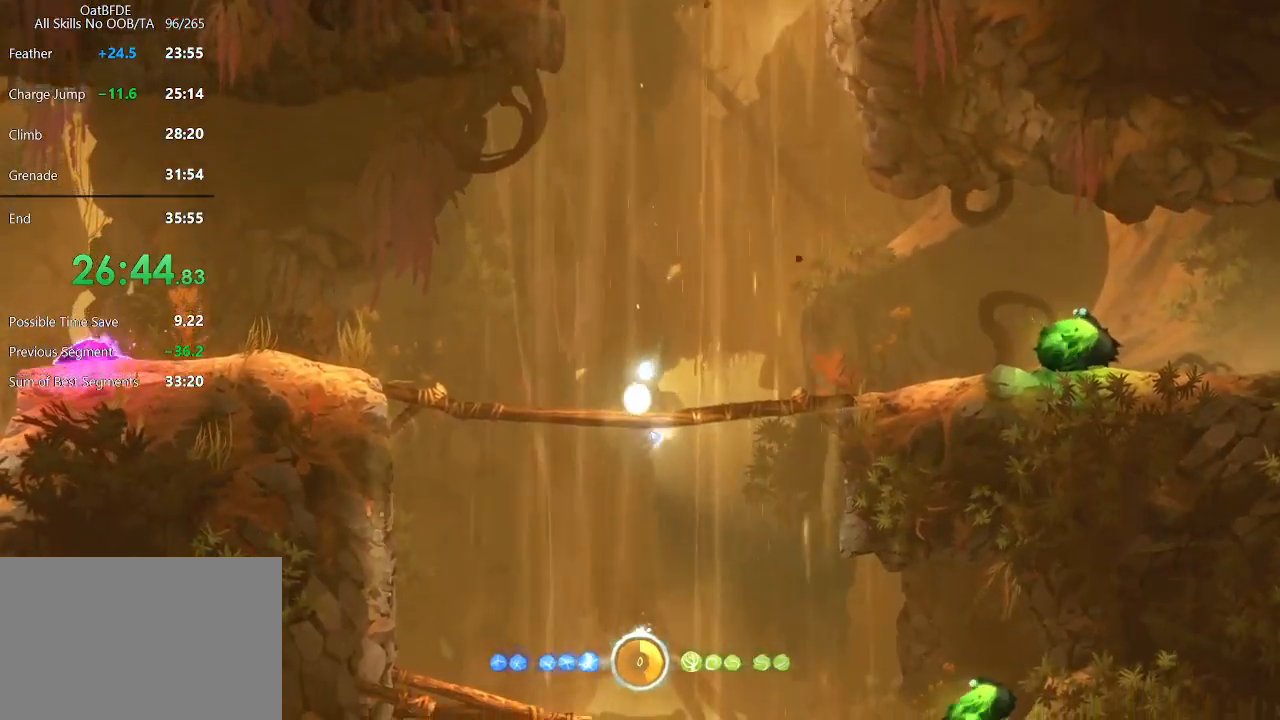
{"keys": ["right"], "mouse": [], "mouse_move": "still", "events": [[67, "left", "up"], [200, "left", "down"], [433, "left", "up"], [483, "right", "down"]]}
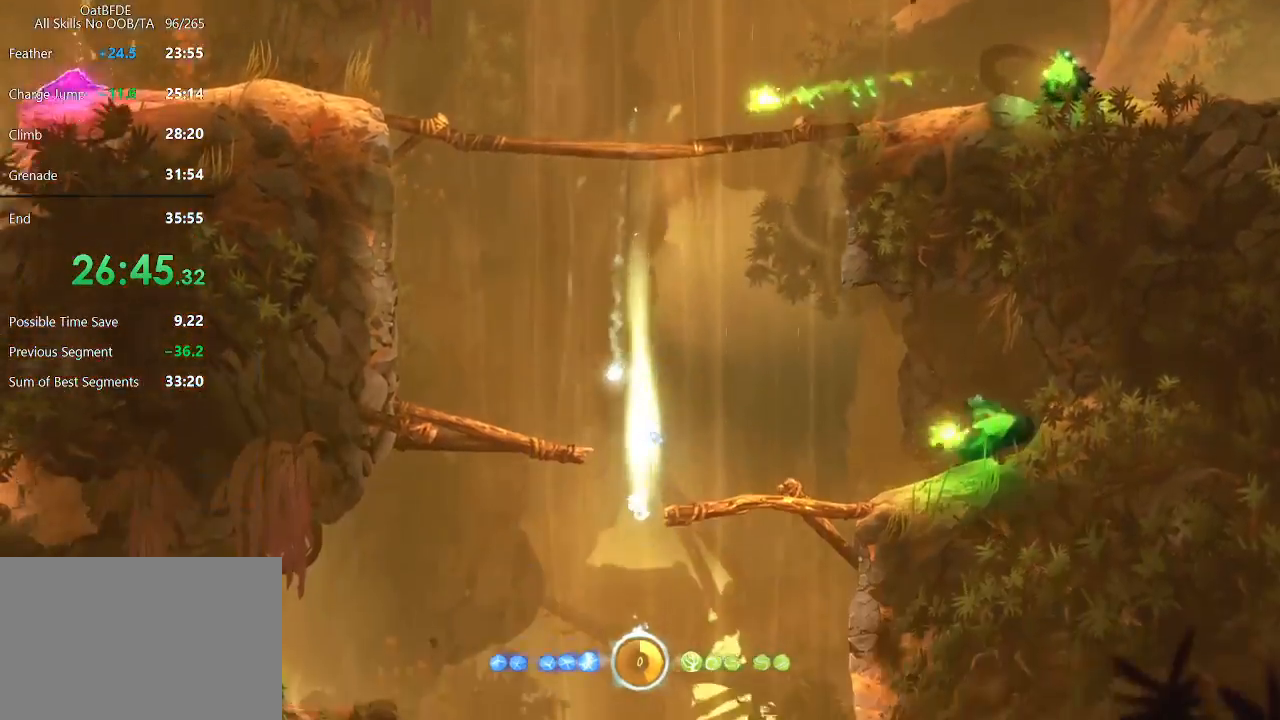
{"keys": [], "mouse": [], "mouse_move": "still", "events": [[400, "right", "up"]]}
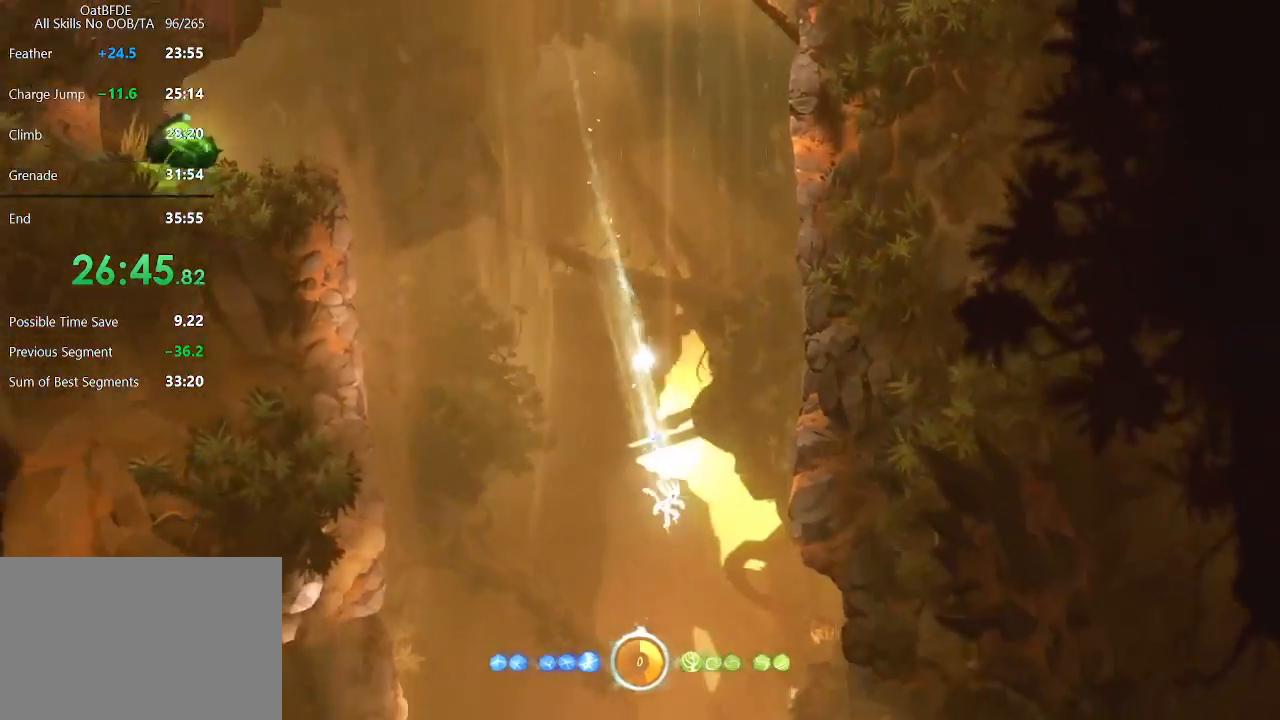
{"keys": ["left"], "mouse": [], "mouse_move": "still", "events": [[183, "right", "down"], [333, "right", "up"], [417, "left", "down"]]}
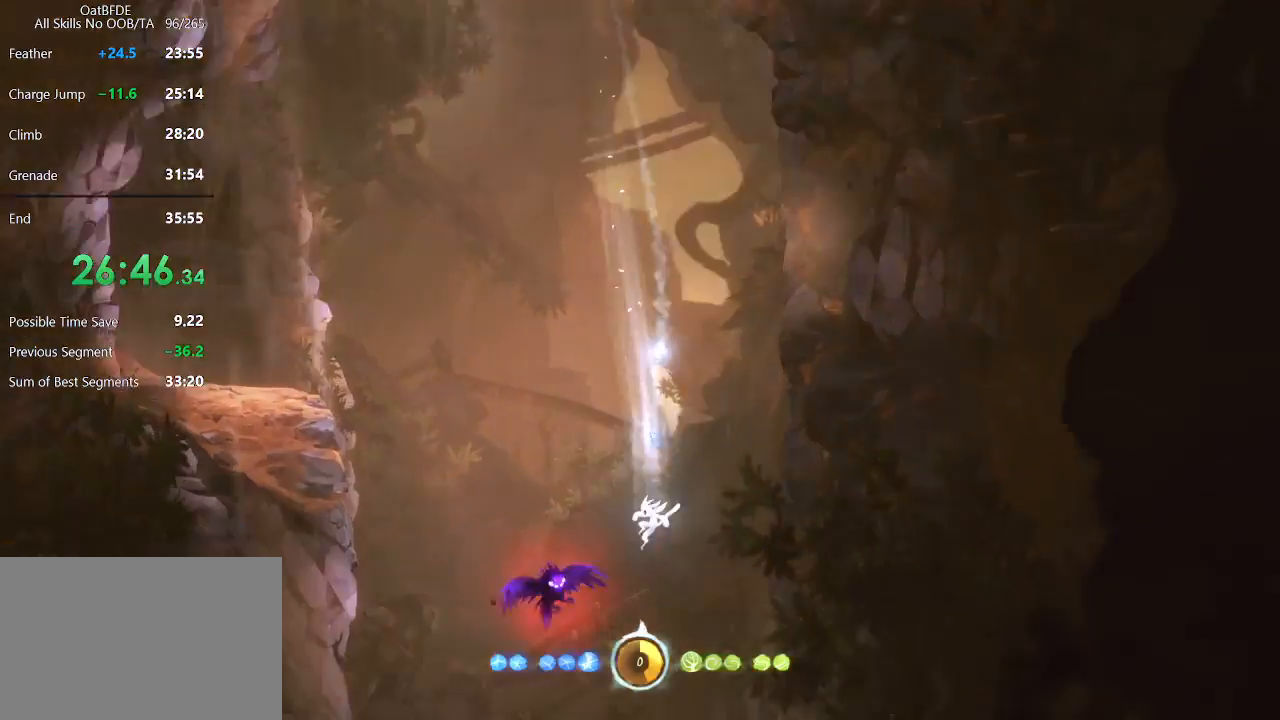
{"keys": ["right"], "mouse": [], "mouse_move": "still", "events": [[17, "left", "up"], [250, "right", "down"]]}